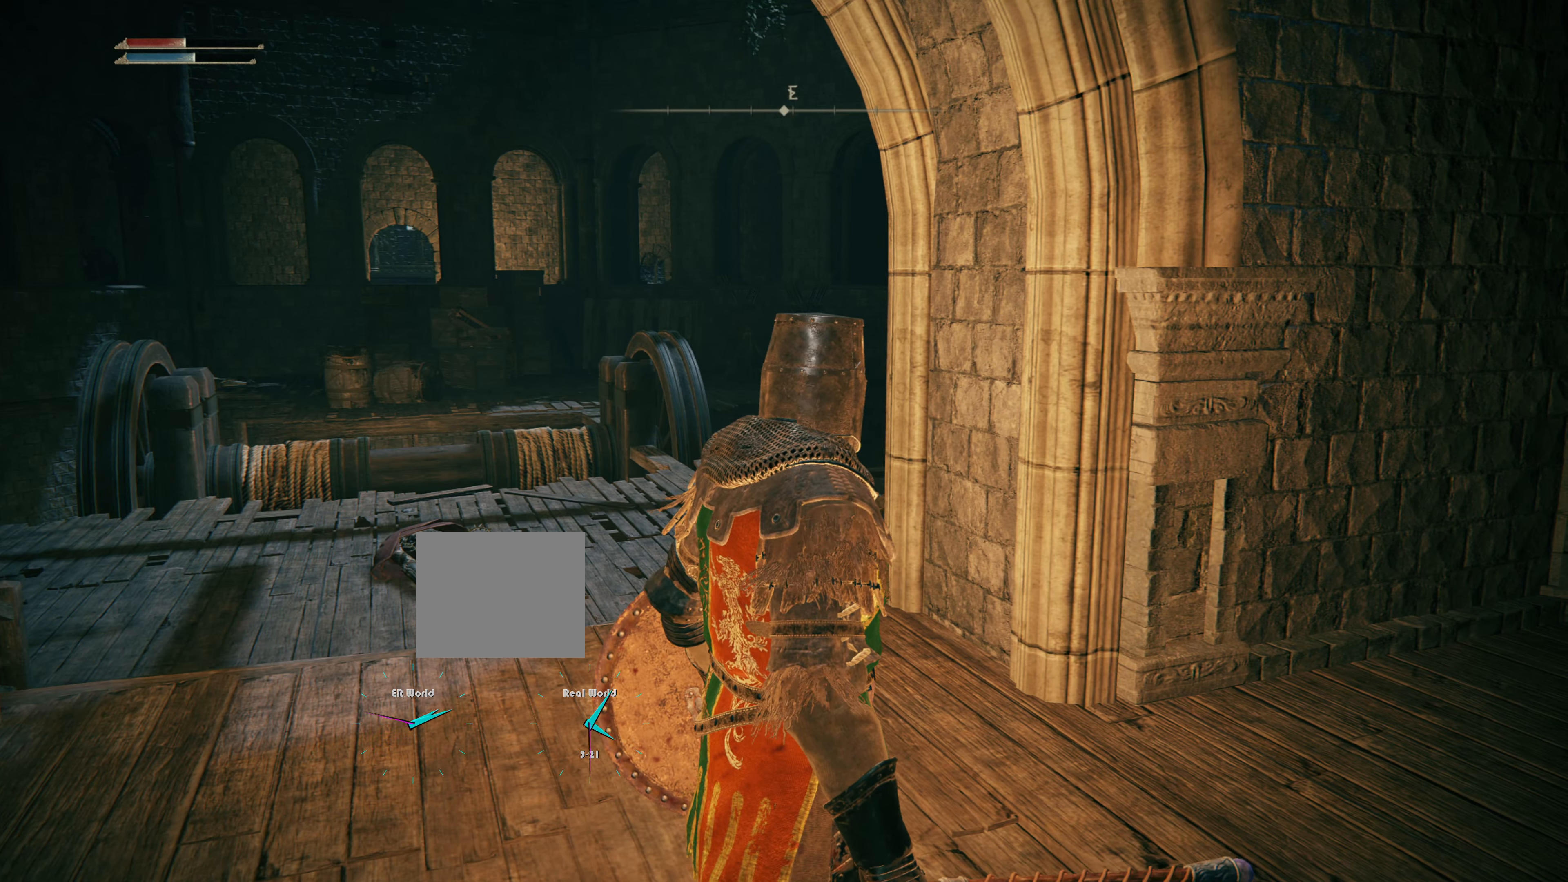
Gameplay with a controller (PlayStation layout); each line is a JSON object with the inputs held at the frame after it. "events" lists button and stick changes between this image and that frame as [ms after this image, input, new state], when the widget could be followed in between.
{"buttons": [], "left_stick": "up", "right_stick": "center", "events": [[50, "right_stick", "right"], [83, "left_stick", "up-right"], [334, "right_stick", "center"], [367, "left_stick", "up"]]}
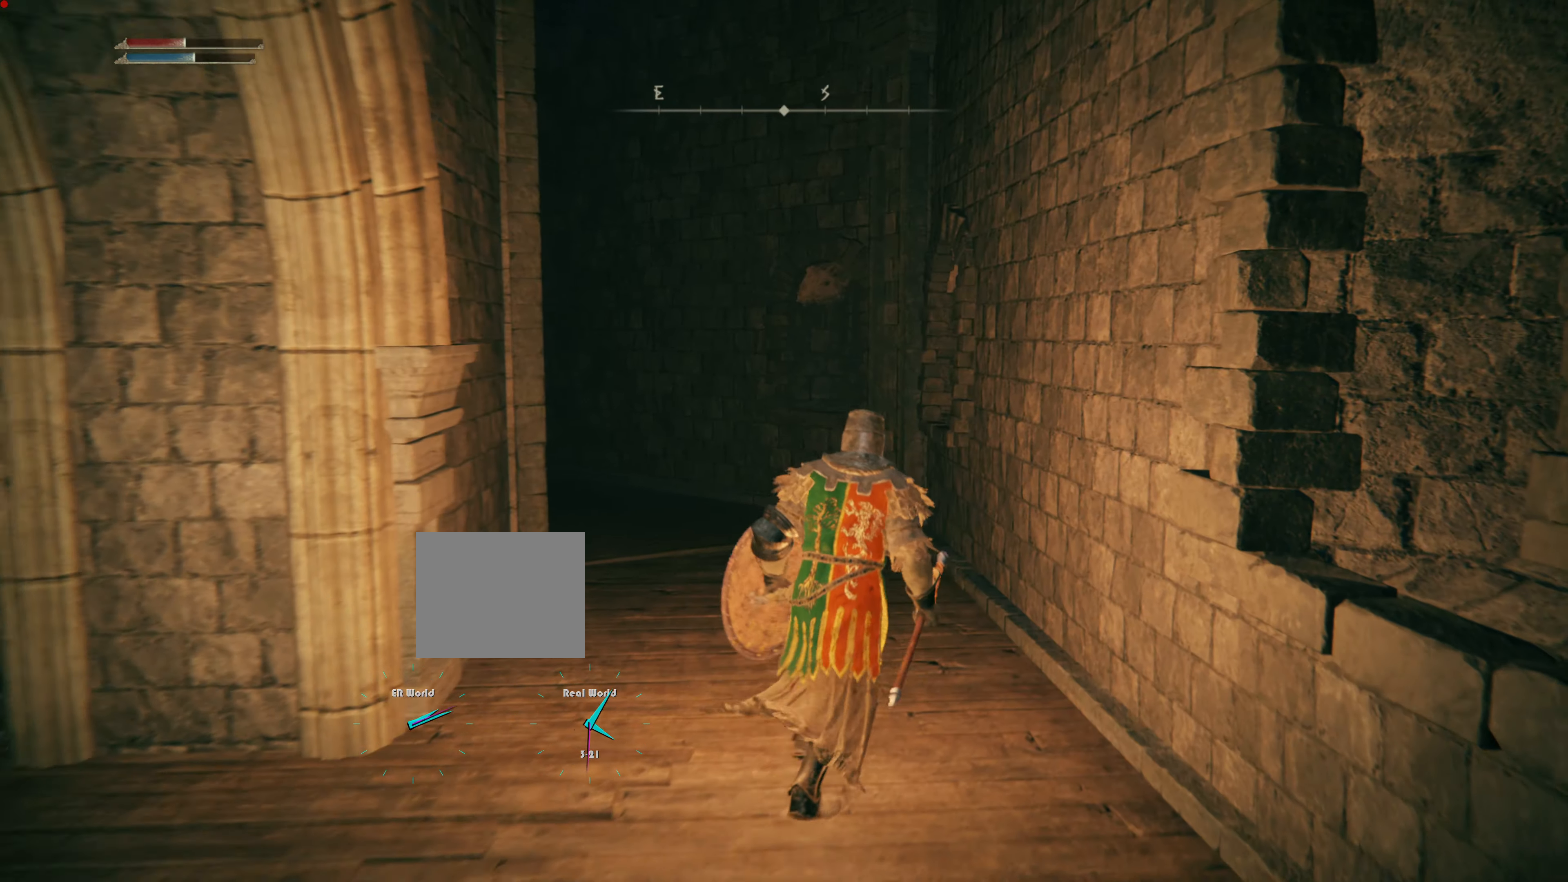
{"buttons": ["CIRCLE"], "left_stick": "up", "right_stick": "center", "events": [[83, "CIRCLE", "down"]]}
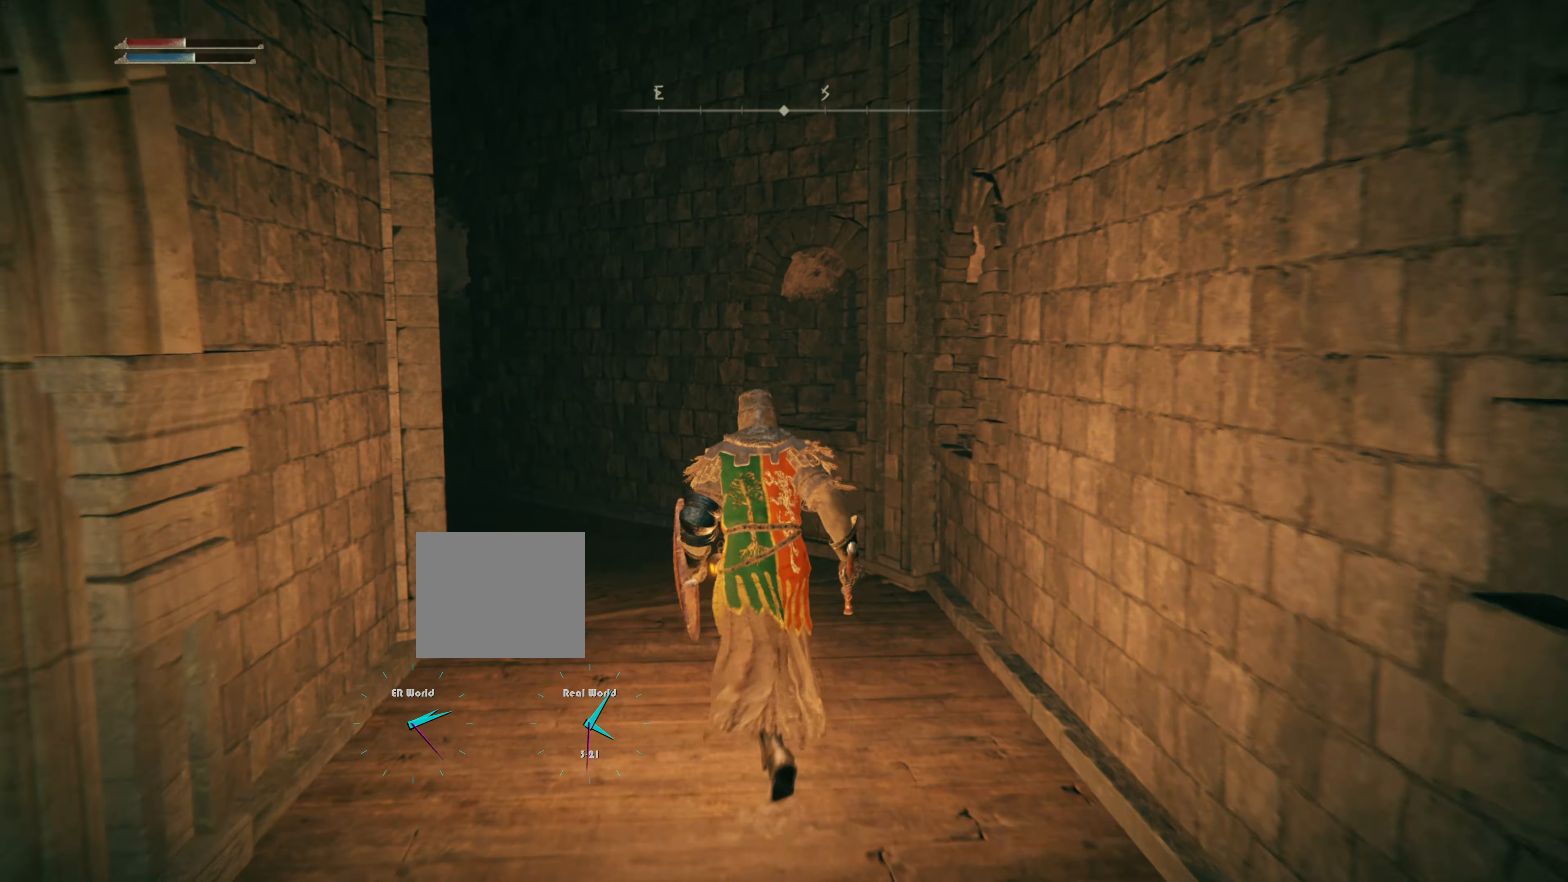
{"buttons": ["CIRCLE"], "left_stick": "up", "right_stick": "center", "events": []}
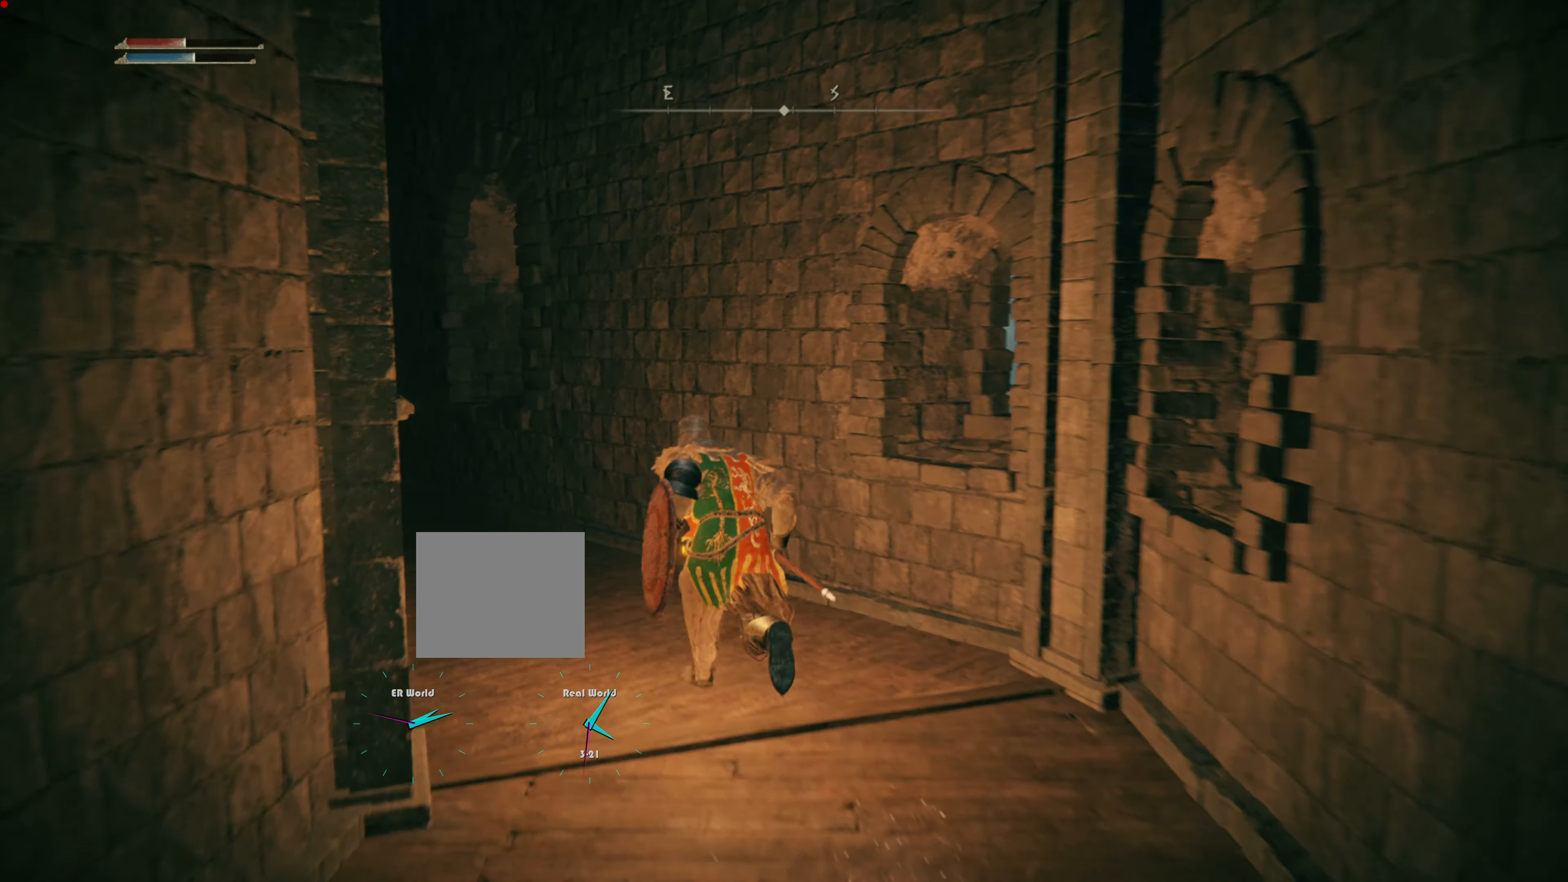
{"buttons": [], "left_stick": "center", "right_stick": "left", "events": [[33, "left_stick", "up-left"], [133, "CIRCLE", "up"], [400, "left_stick", "center"], [400, "right_stick", "left"]]}
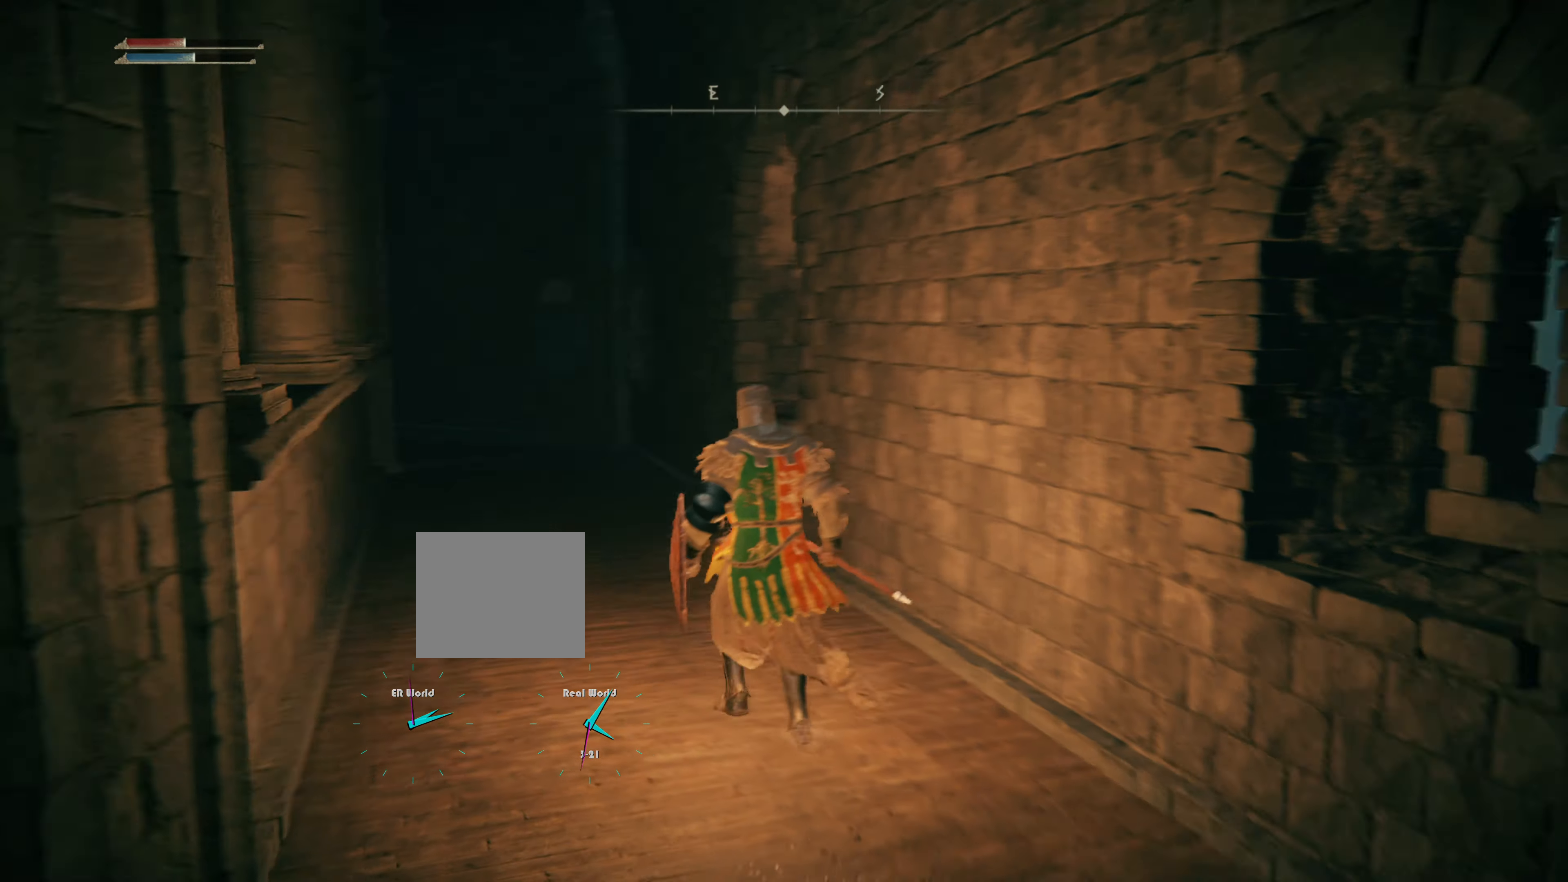
{"buttons": [], "left_stick": "down-left", "right_stick": "center", "events": [[33, "left_stick", "down-left"], [149, "right_stick", "center"]]}
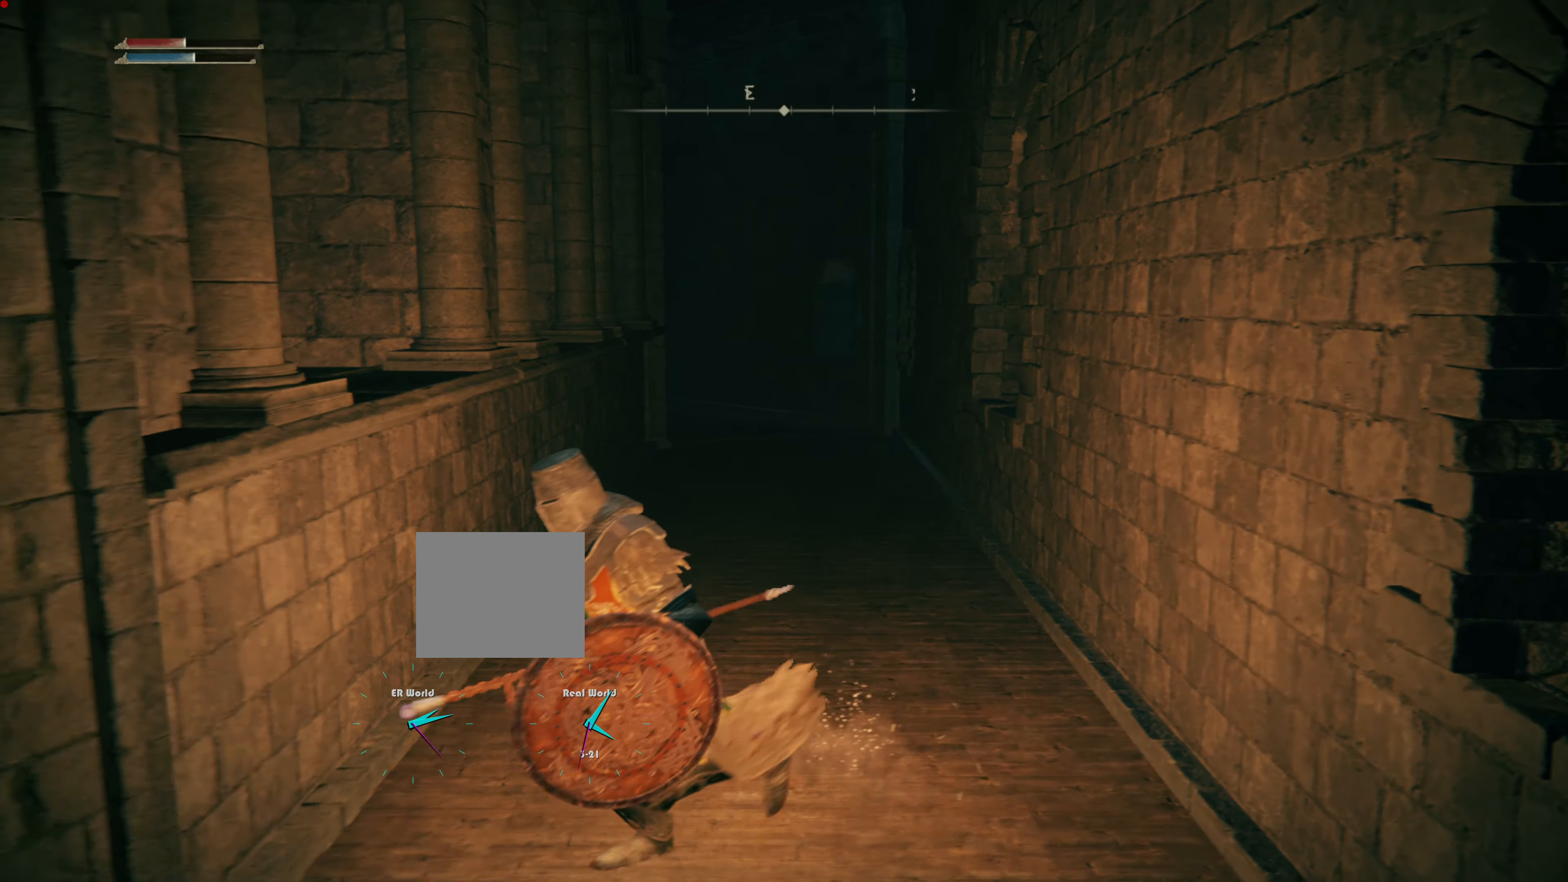
{"buttons": [], "left_stick": "down-left", "right_stick": "center", "events": [[33, "right_stick", "down-left"], [133, "right_stick", "left"], [267, "DPAD_LEFT", "down"], [400, "DPAD_LEFT", "up"], [434, "right_stick", "center"]]}
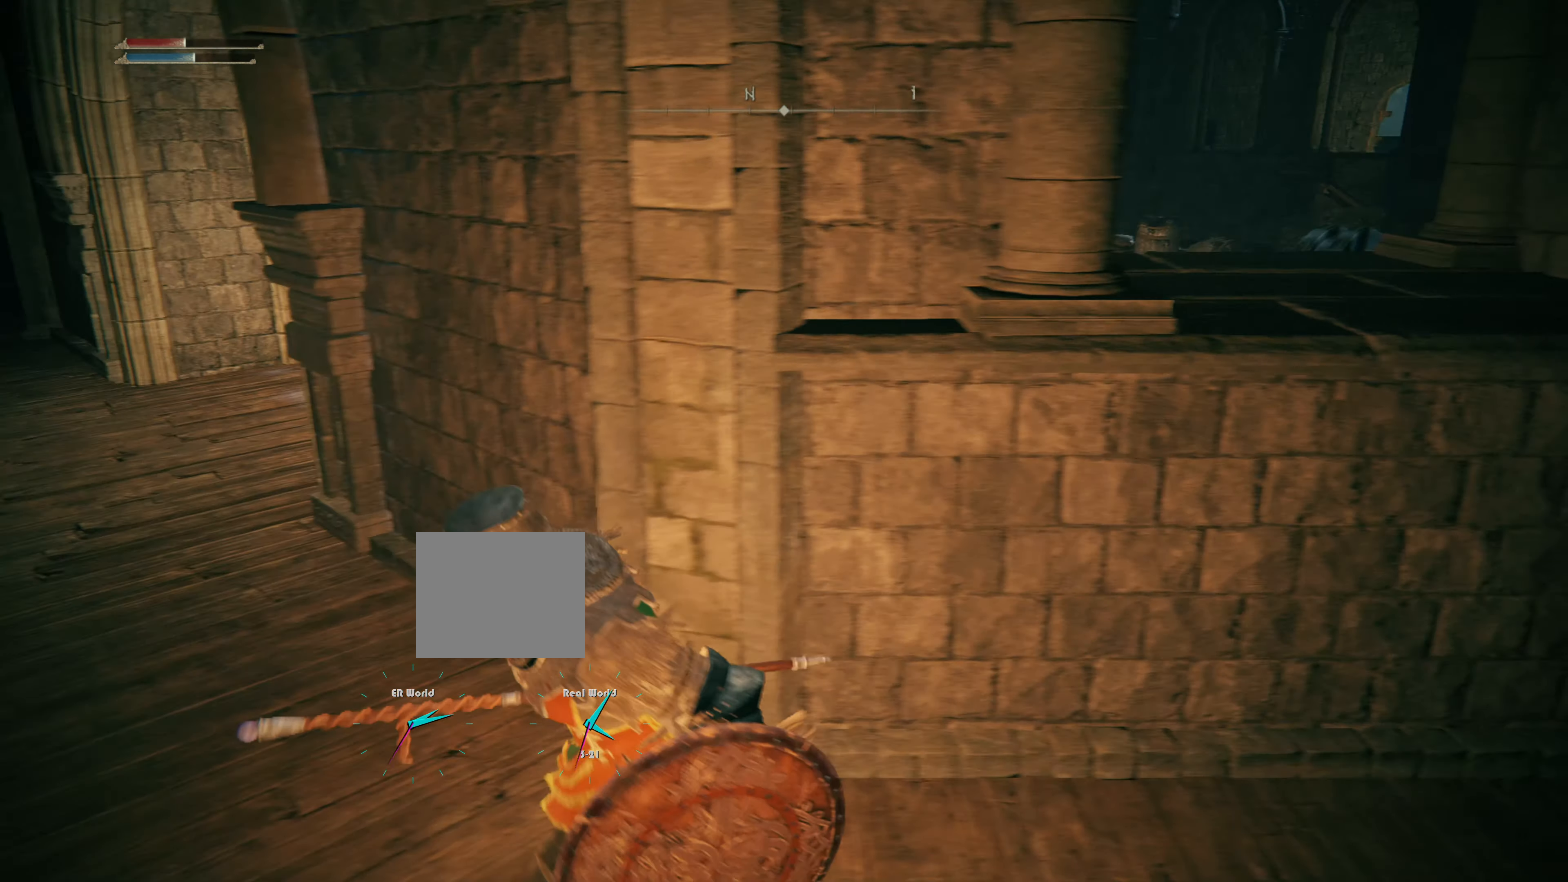
{"buttons": [], "left_stick": "up-left", "right_stick": "center", "events": [[16, "left_stick", "left"], [200, "left_stick", "up-left"], [333, "right_stick", "right"], [467, "right_stick", "center"]]}
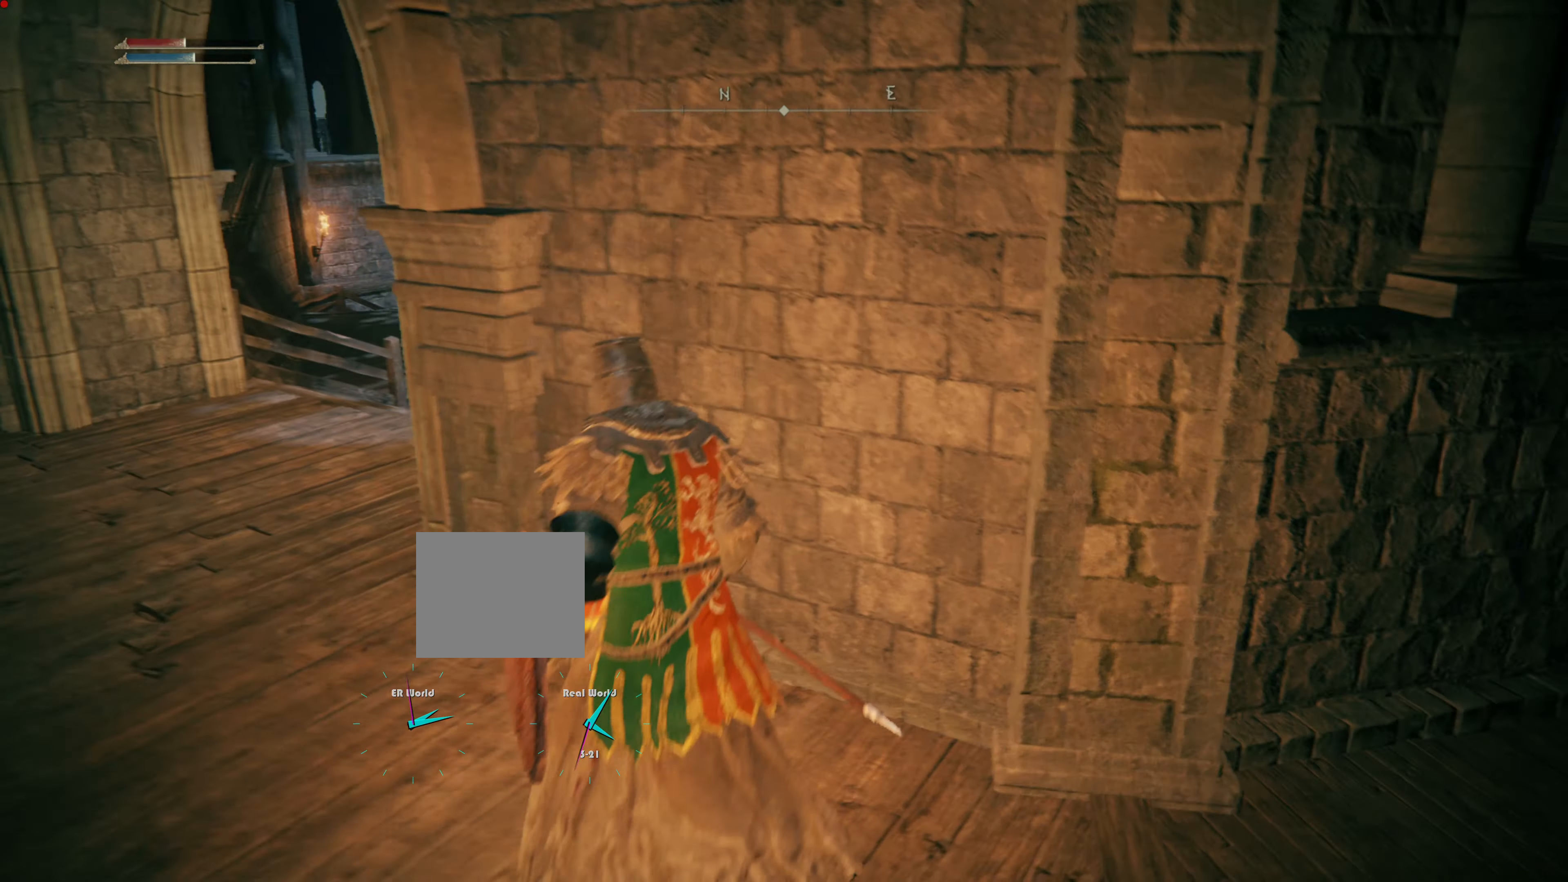
{"buttons": ["CIRCLE"], "left_stick": "up-left", "right_stick": "center", "events": [[84, "CIRCLE", "down"]]}
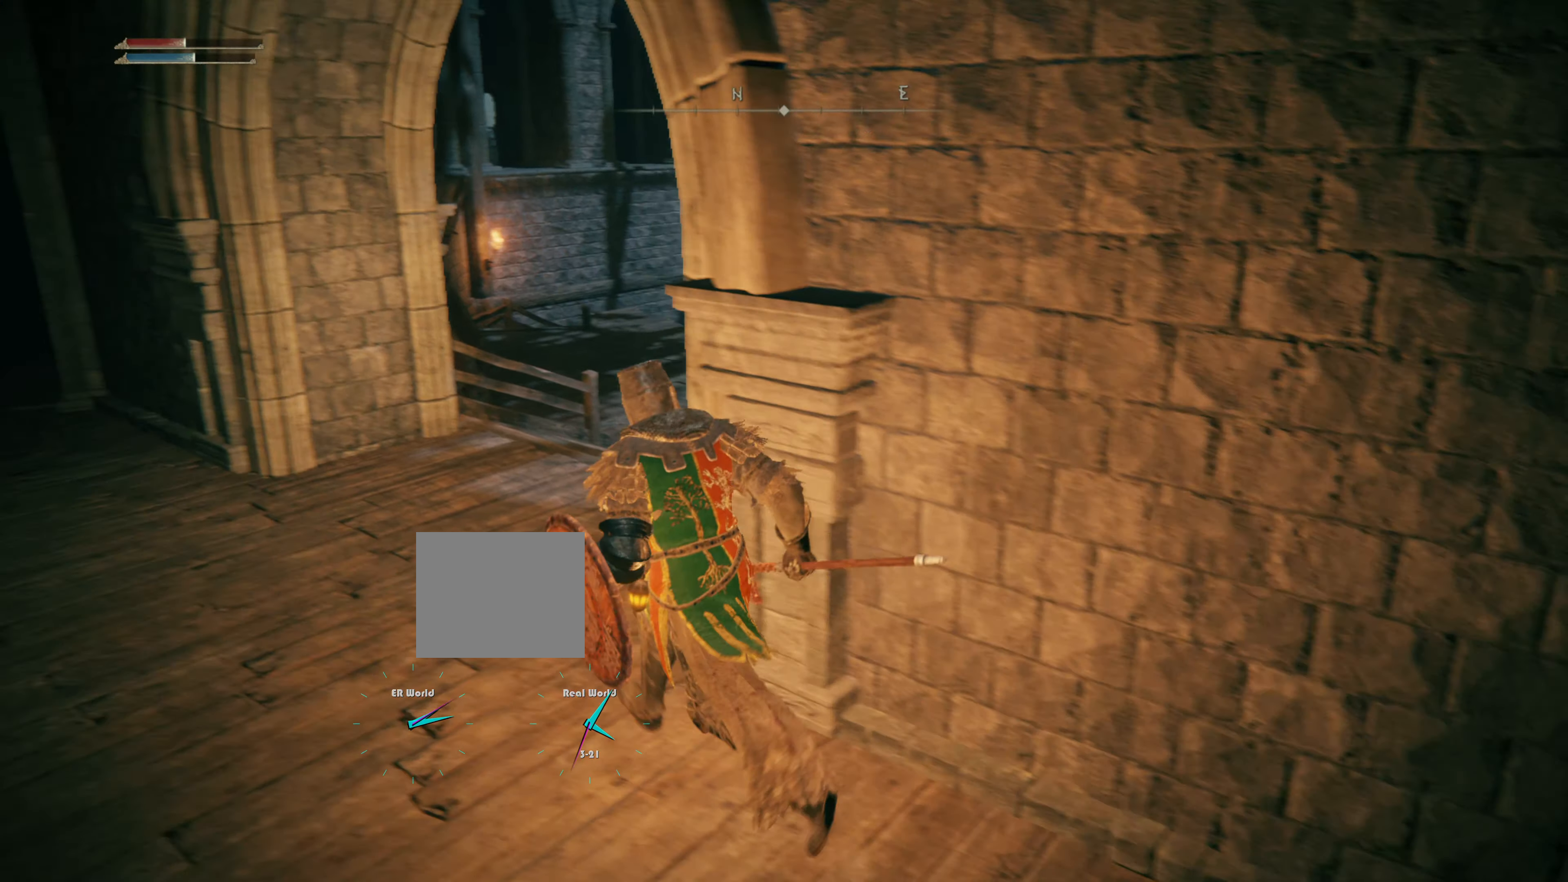
{"buttons": ["CIRCLE"], "left_stick": "up", "right_stick": "center", "events": [[66, "left_stick", "up"]]}
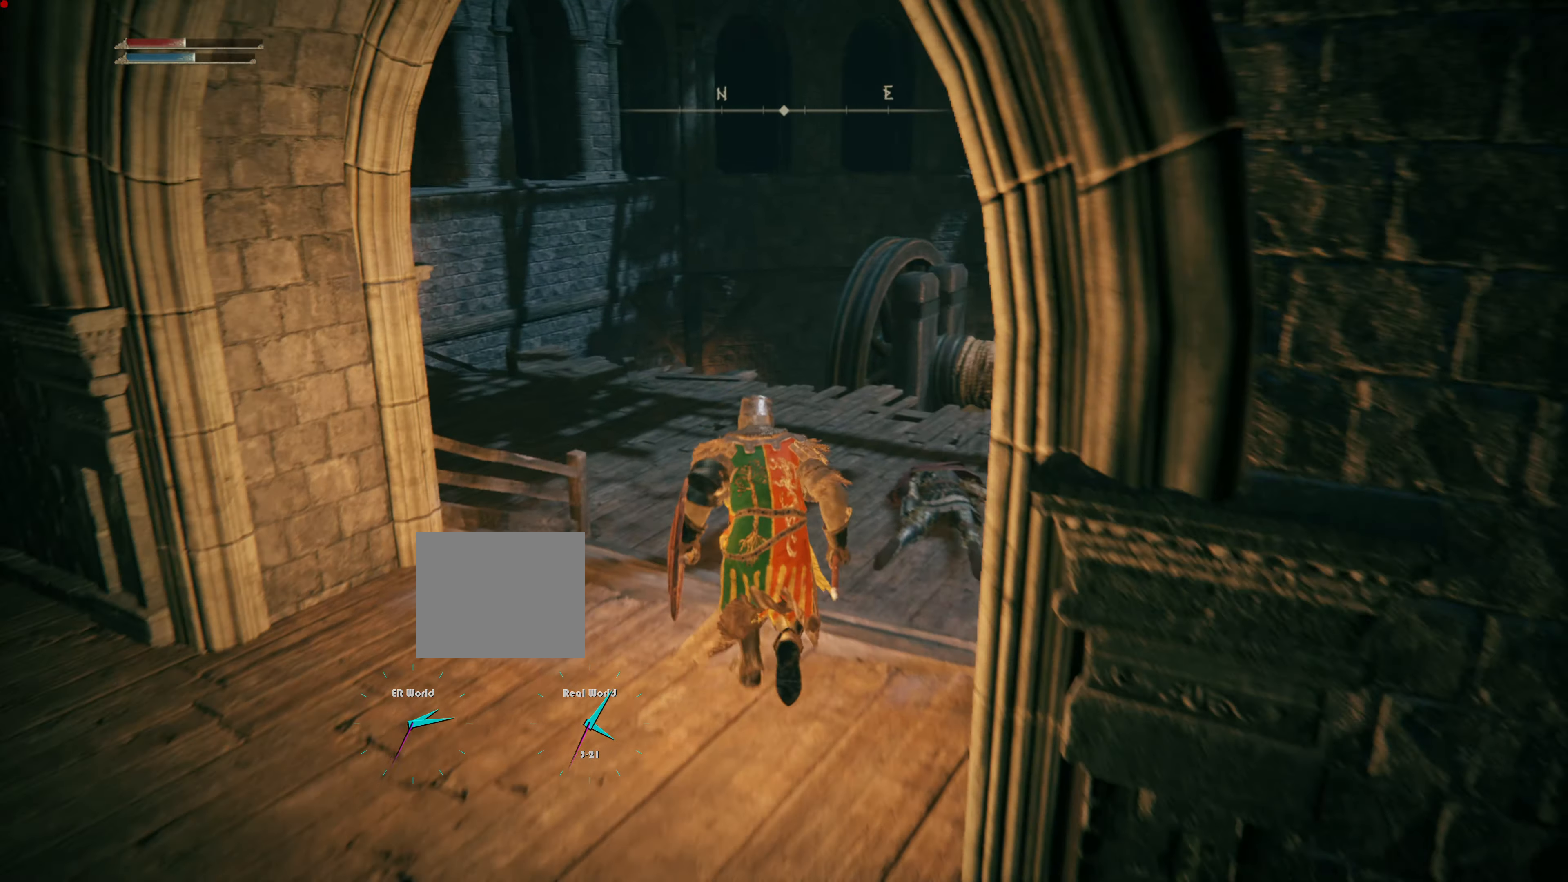
{"buttons": [], "left_stick": "up", "right_stick": "center", "events": [[184, "CIRCLE", "up"]]}
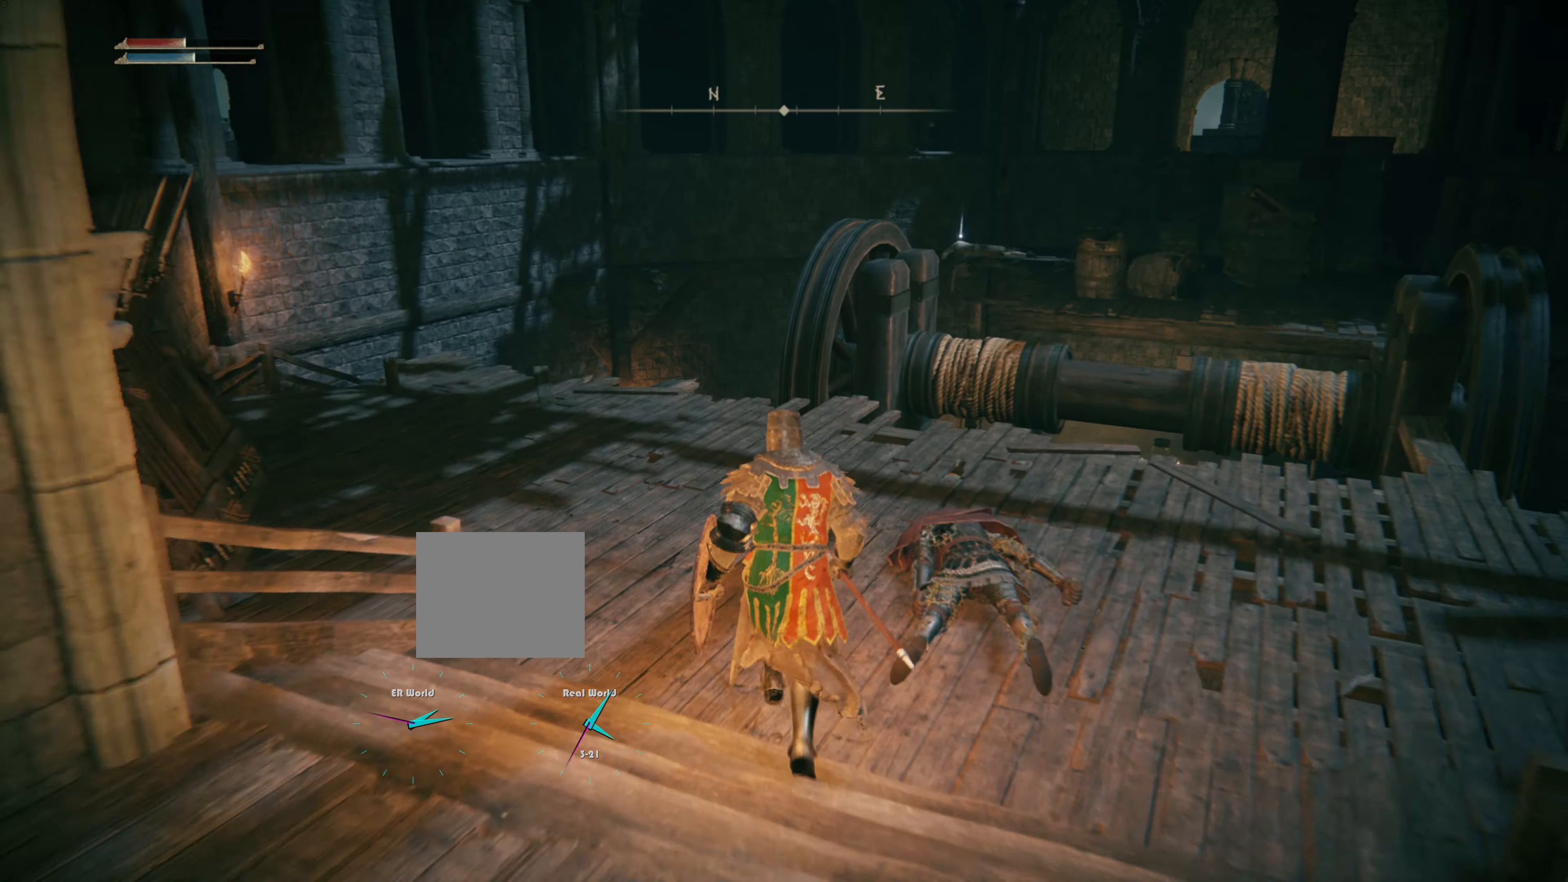
{"buttons": [], "left_stick": "up", "right_stick": "center", "events": [[233, "right_stick", "left"], [500, "right_stick", "center"]]}
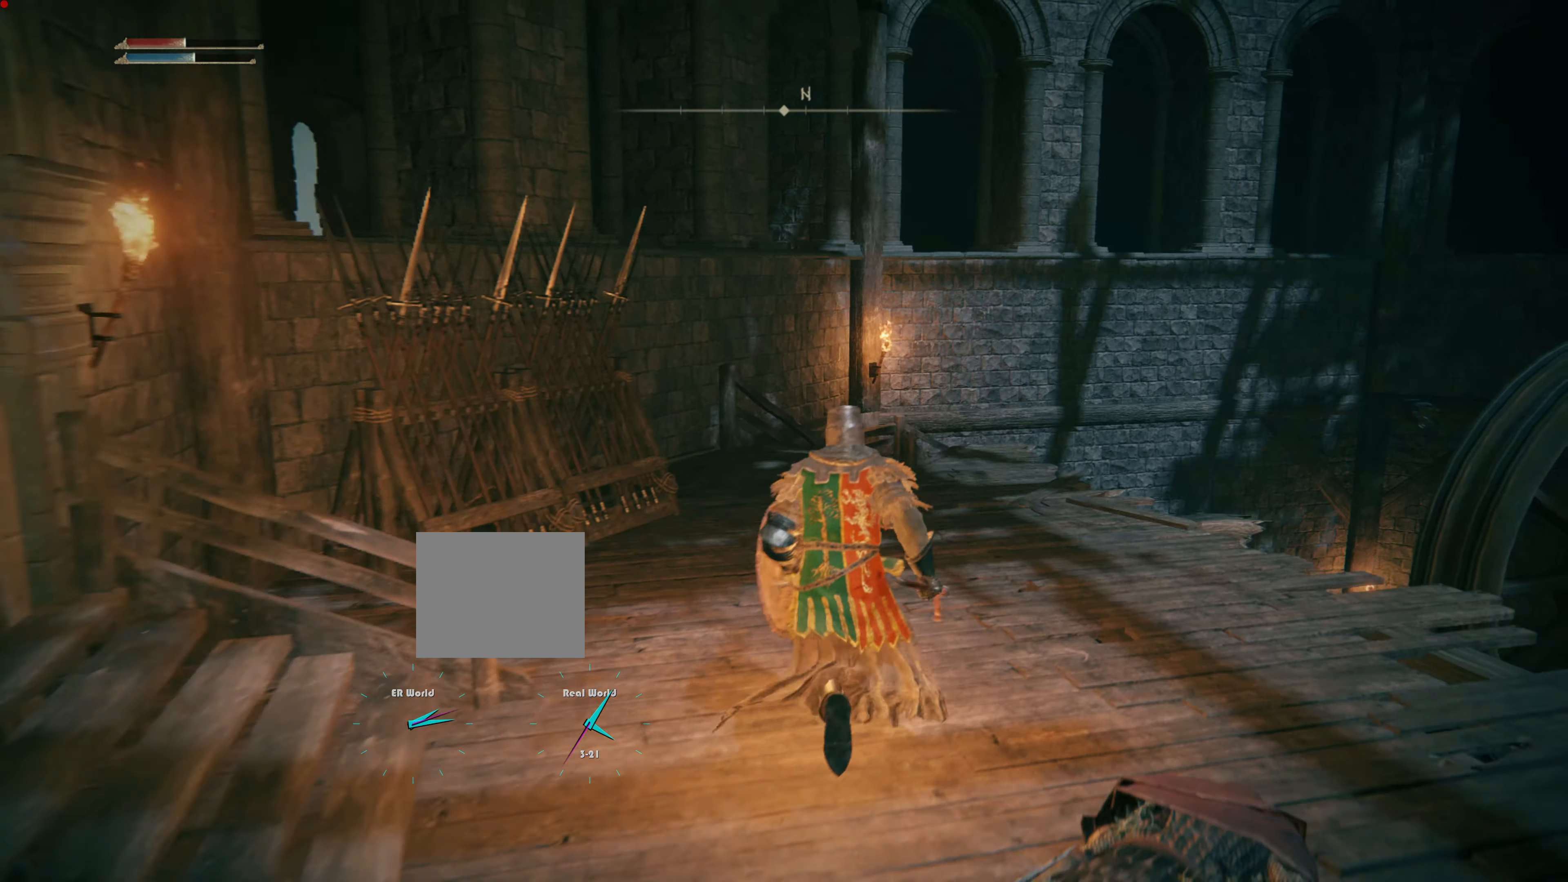
{"buttons": [], "left_stick": "up", "right_stick": "center", "events": []}
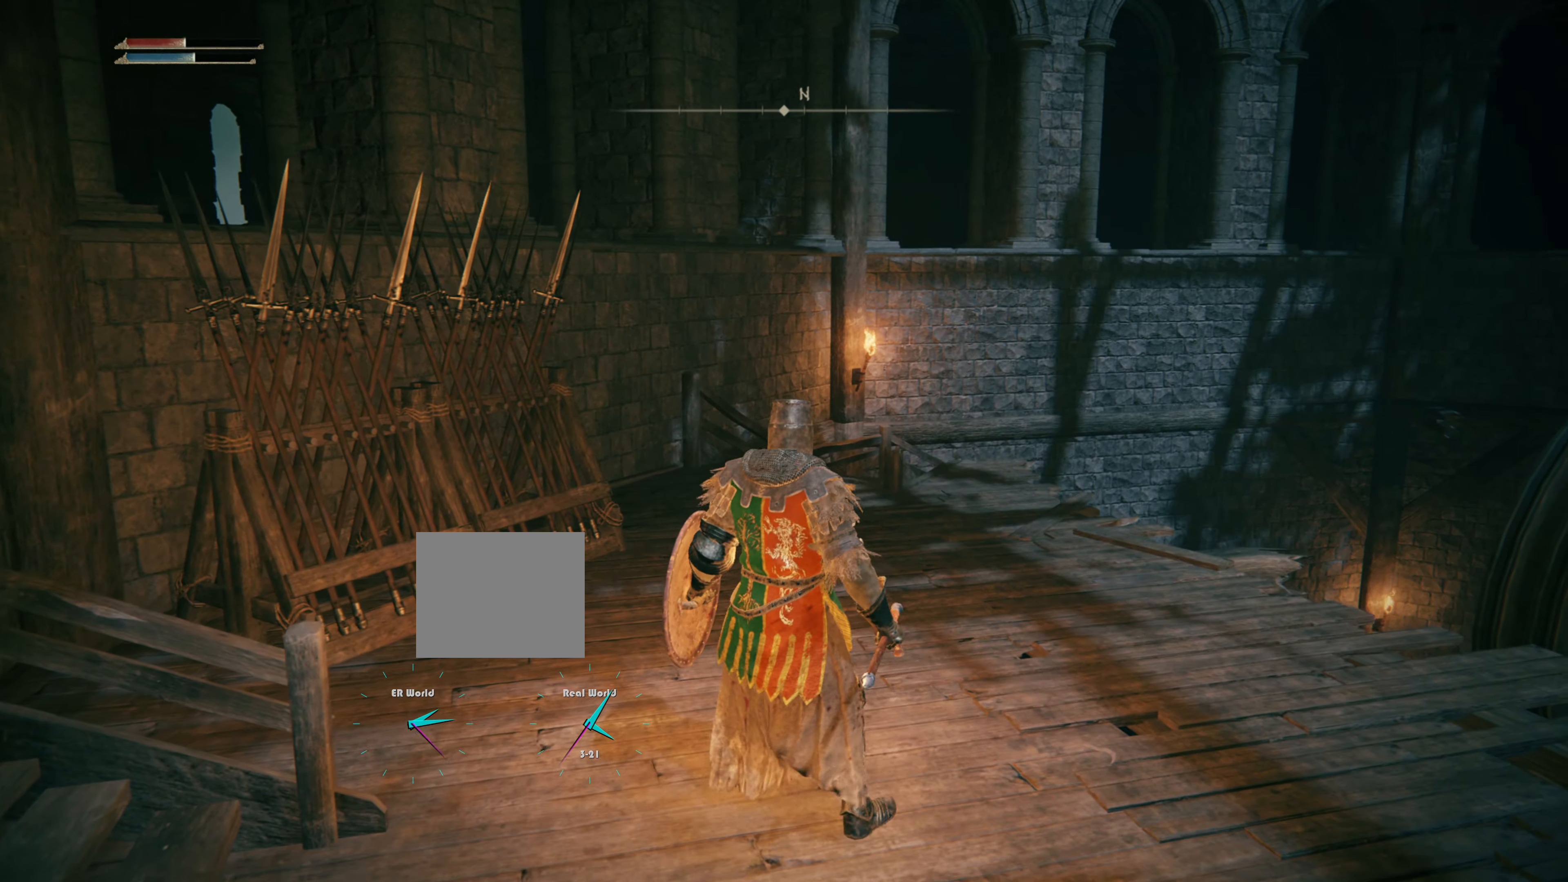
{"buttons": [], "left_stick": "up-right", "right_stick": "right", "events": [[166, "left_stick", "center"], [216, "right_stick", "right"], [233, "left_stick", "up-right"]]}
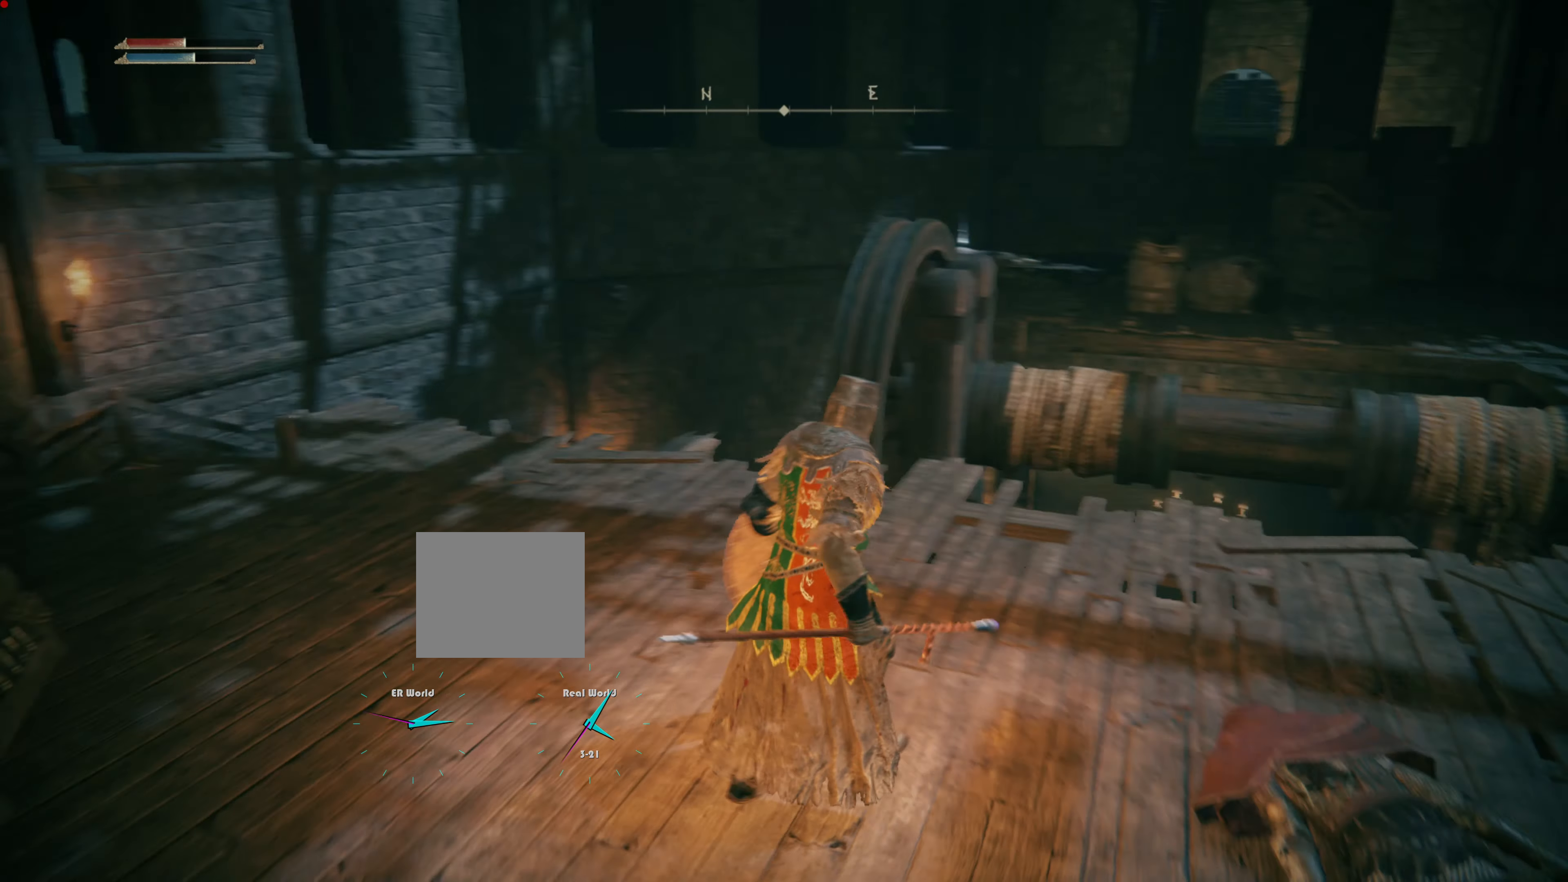
{"buttons": [], "left_stick": "center", "right_stick": "right", "events": [[150, "left_stick", "center"], [150, "right_stick", "center"], [417, "right_stick", "right"]]}
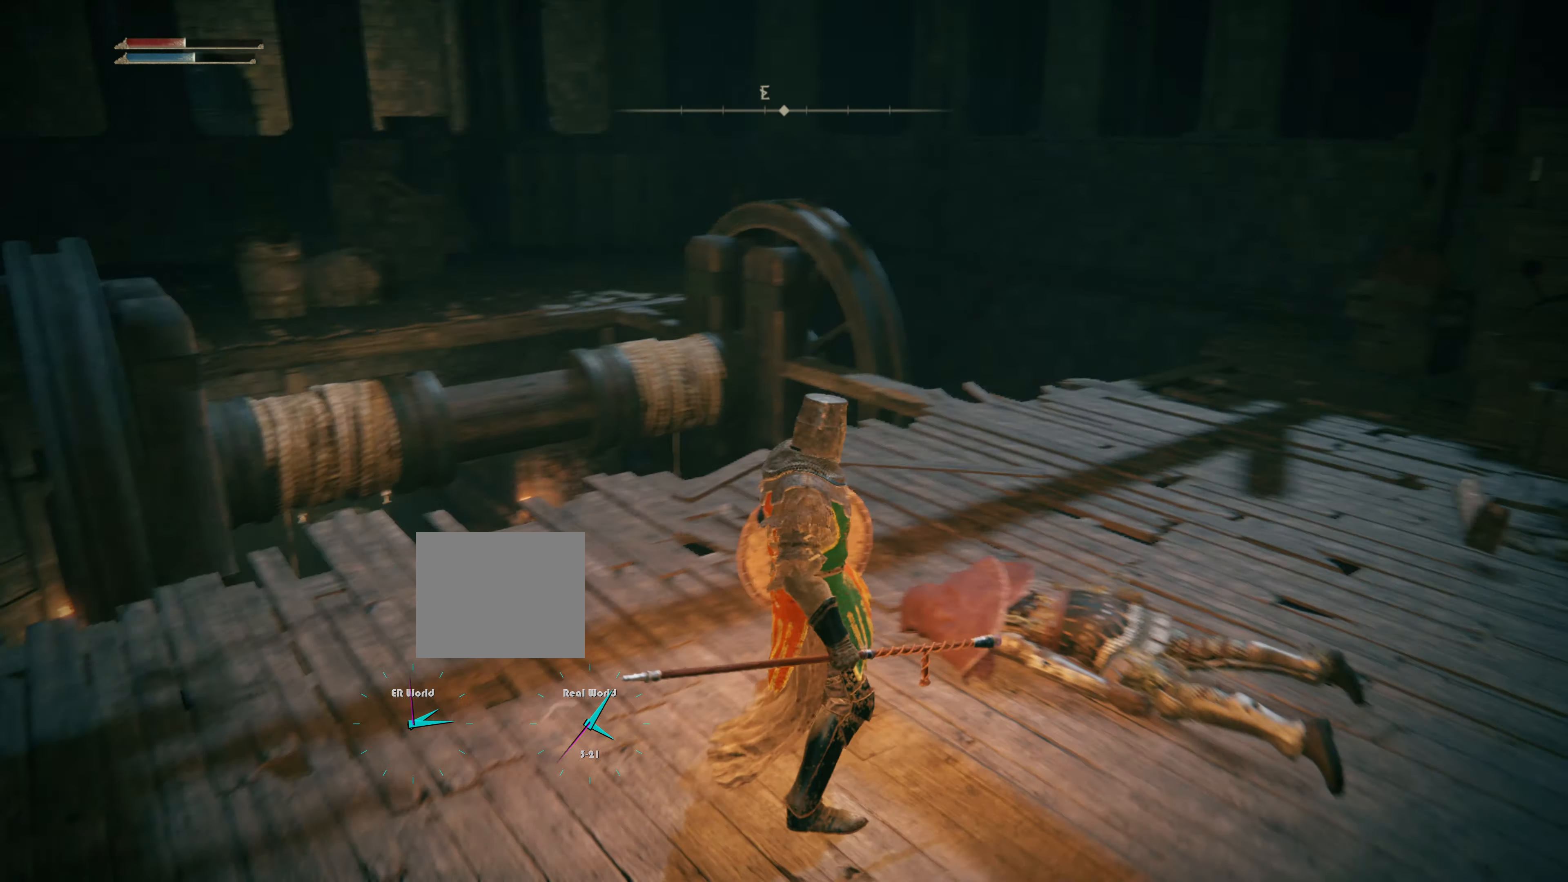
{"buttons": [], "left_stick": "center", "right_stick": "center", "events": [[250, "right_stick", "center"]]}
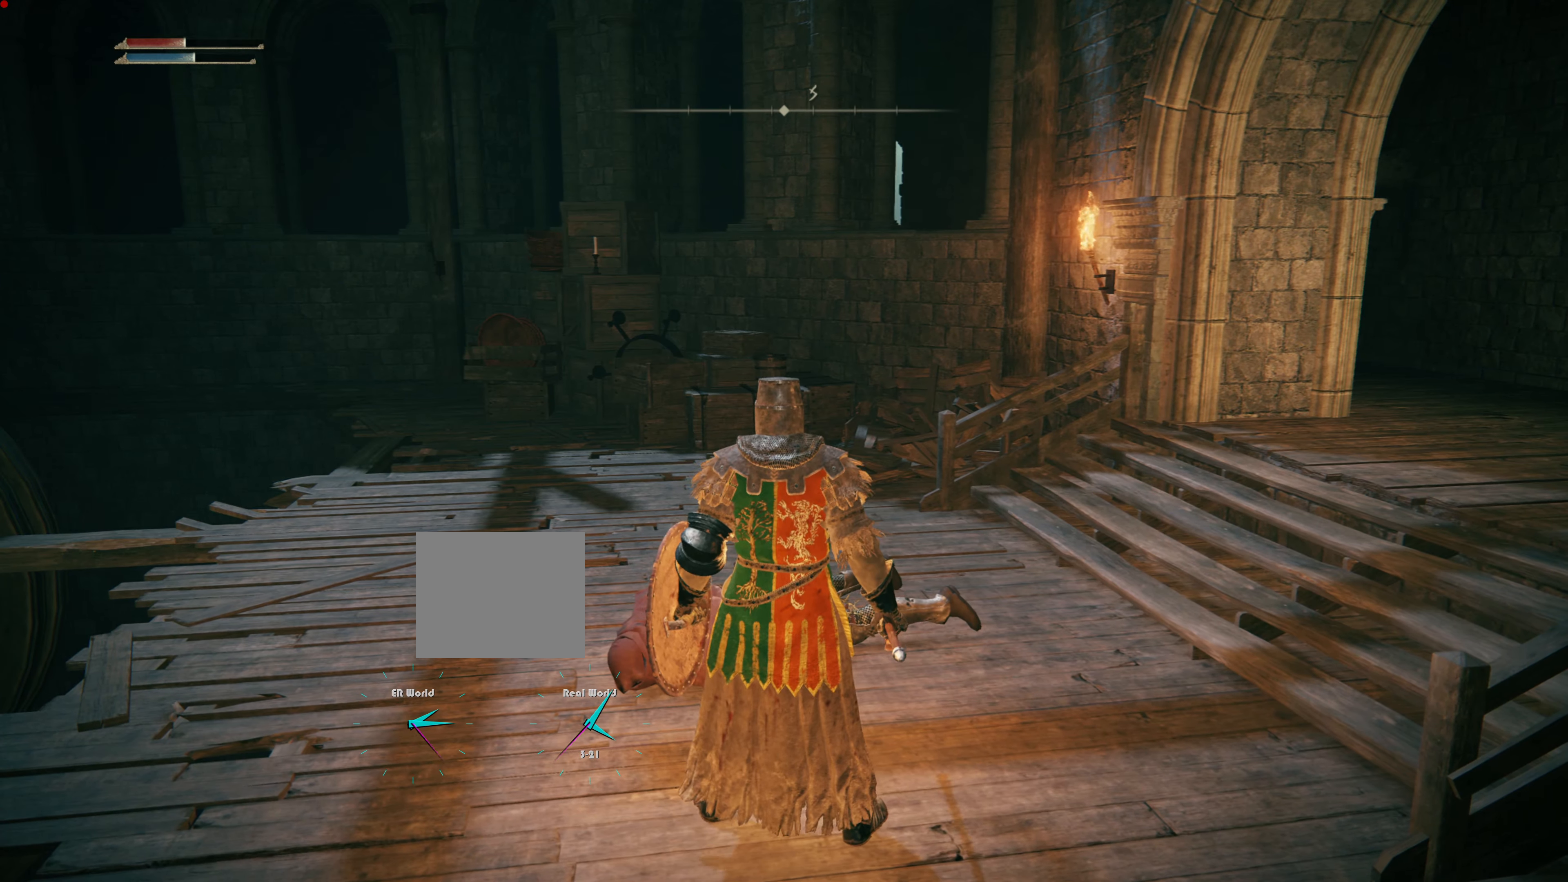
{"buttons": [], "left_stick": "center", "right_stick": "center", "events": []}
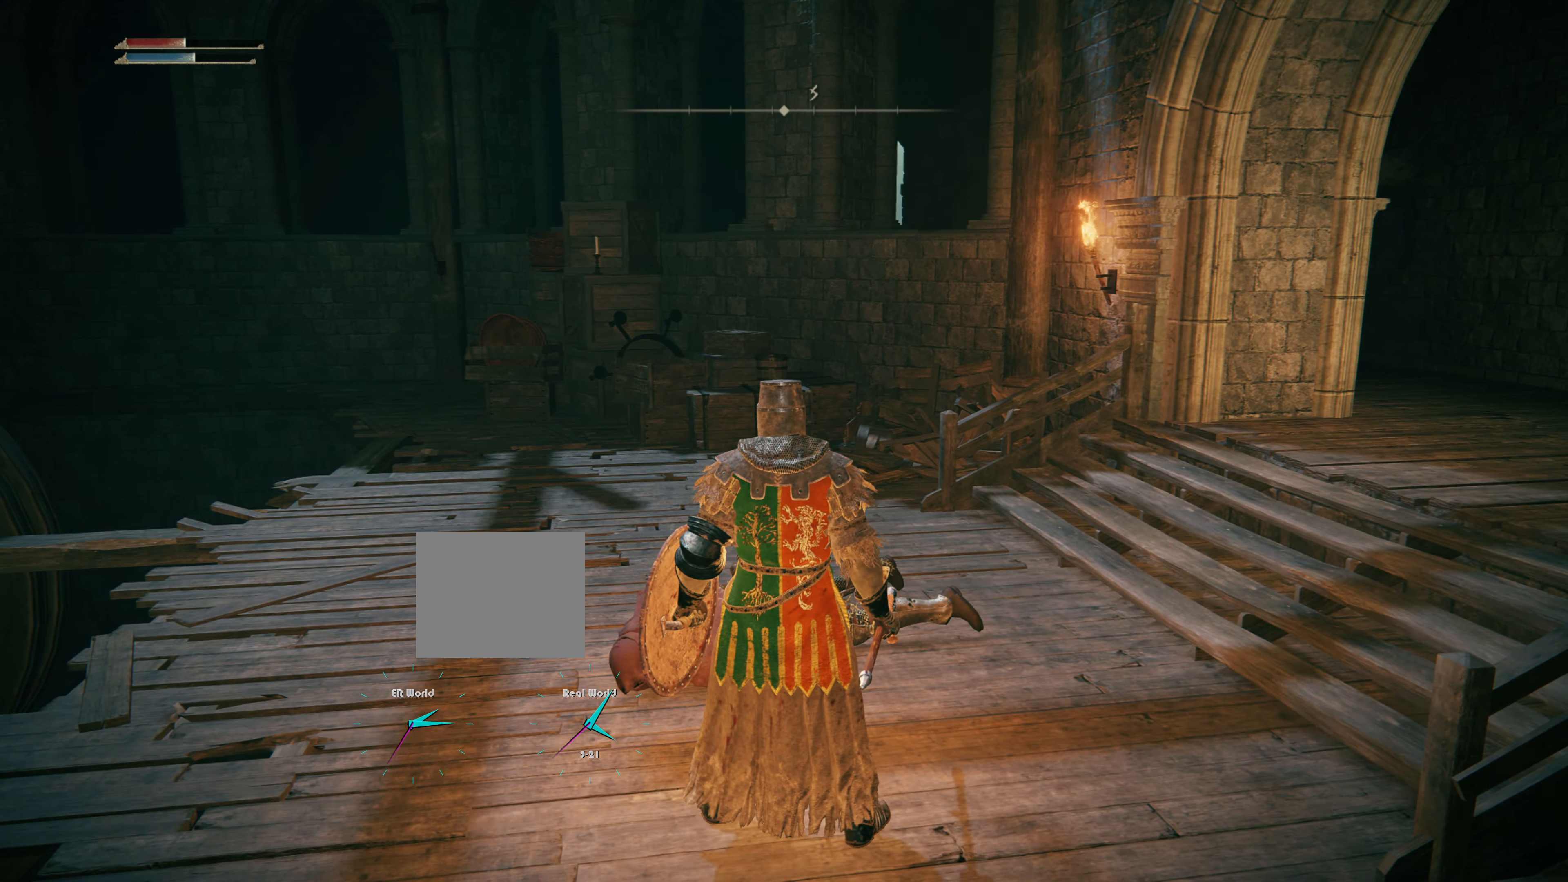
{"buttons": [], "left_stick": "center", "right_stick": "left", "events": [[133, "right_stick", "left"]]}
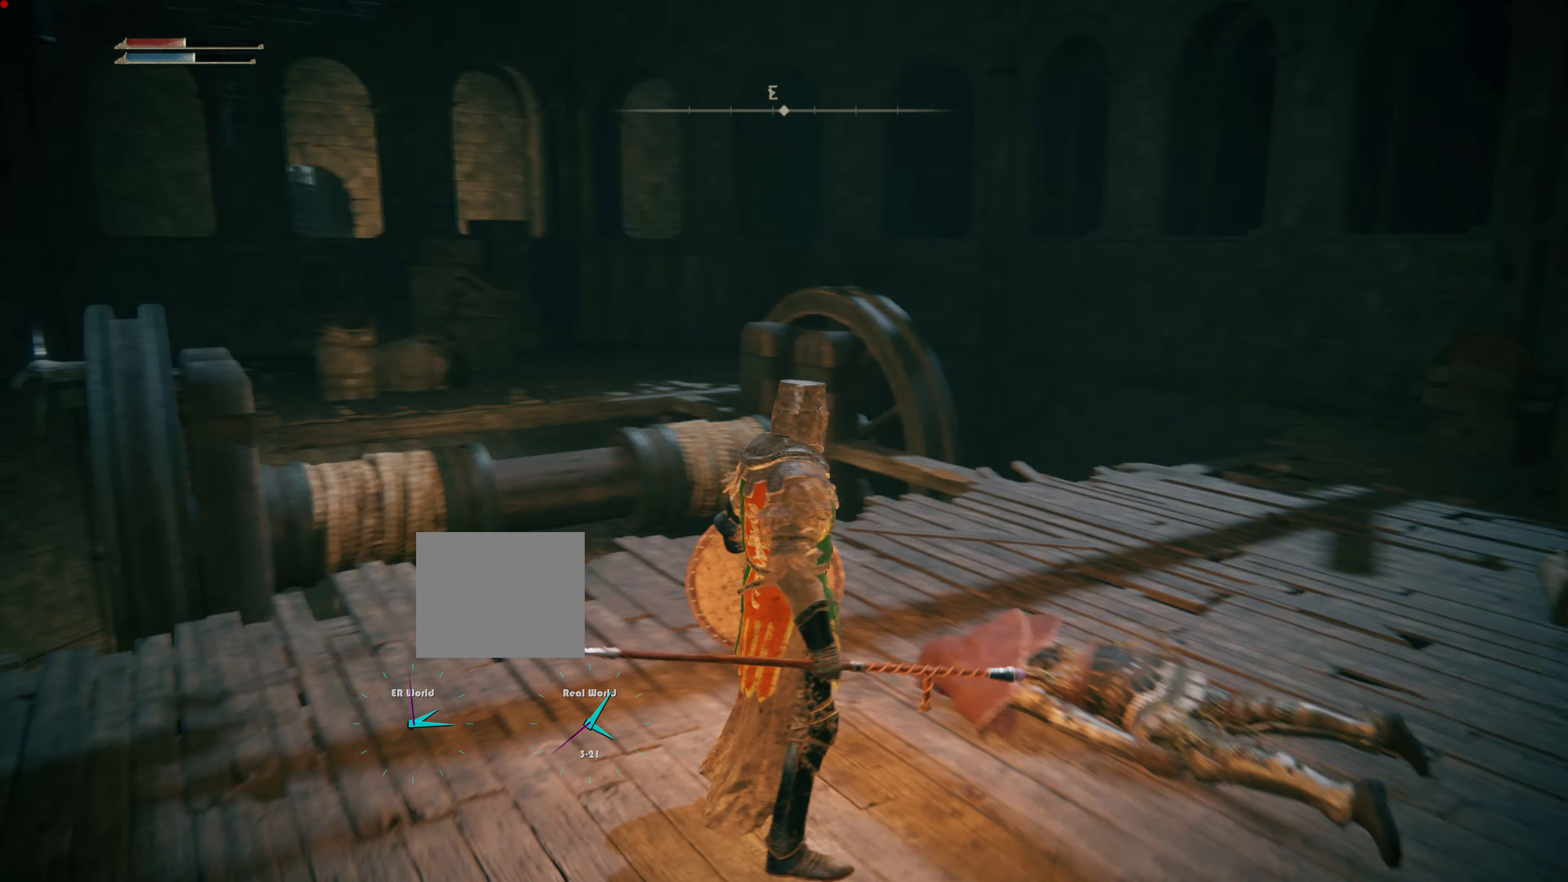
{"buttons": [], "left_stick": "up", "right_stick": "left", "events": [[100, "right_stick", "center"], [367, "right_stick", "left"], [467, "left_stick", "up"]]}
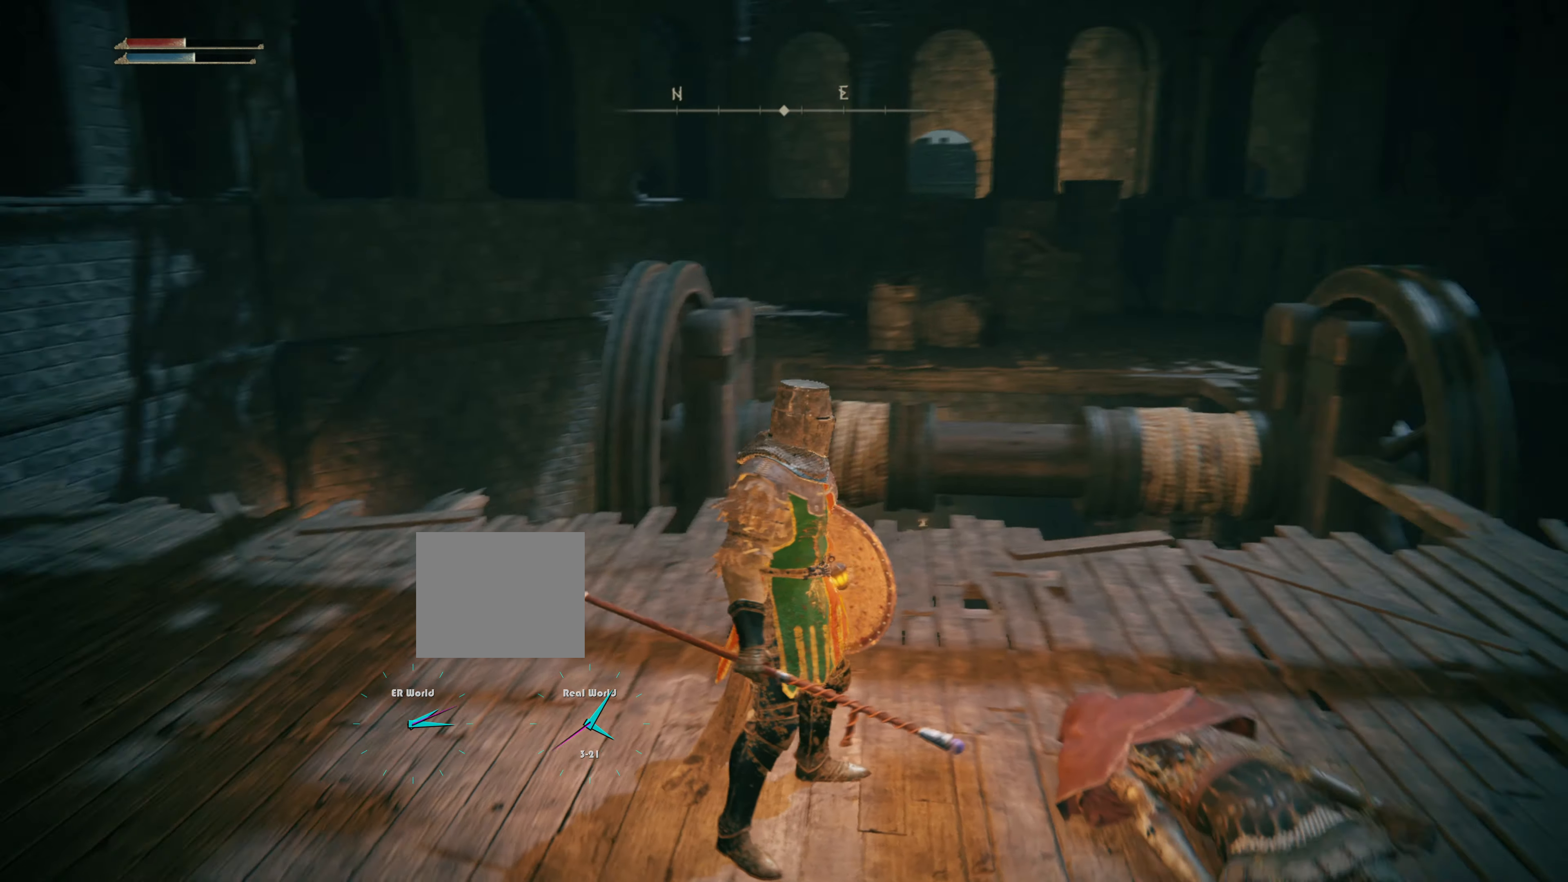
{"buttons": [], "left_stick": "up", "right_stick": "center", "events": [[67, "right_stick", "center"], [183, "TRIANGLE", "down"], [267, "TRIANGLE", "up"]]}
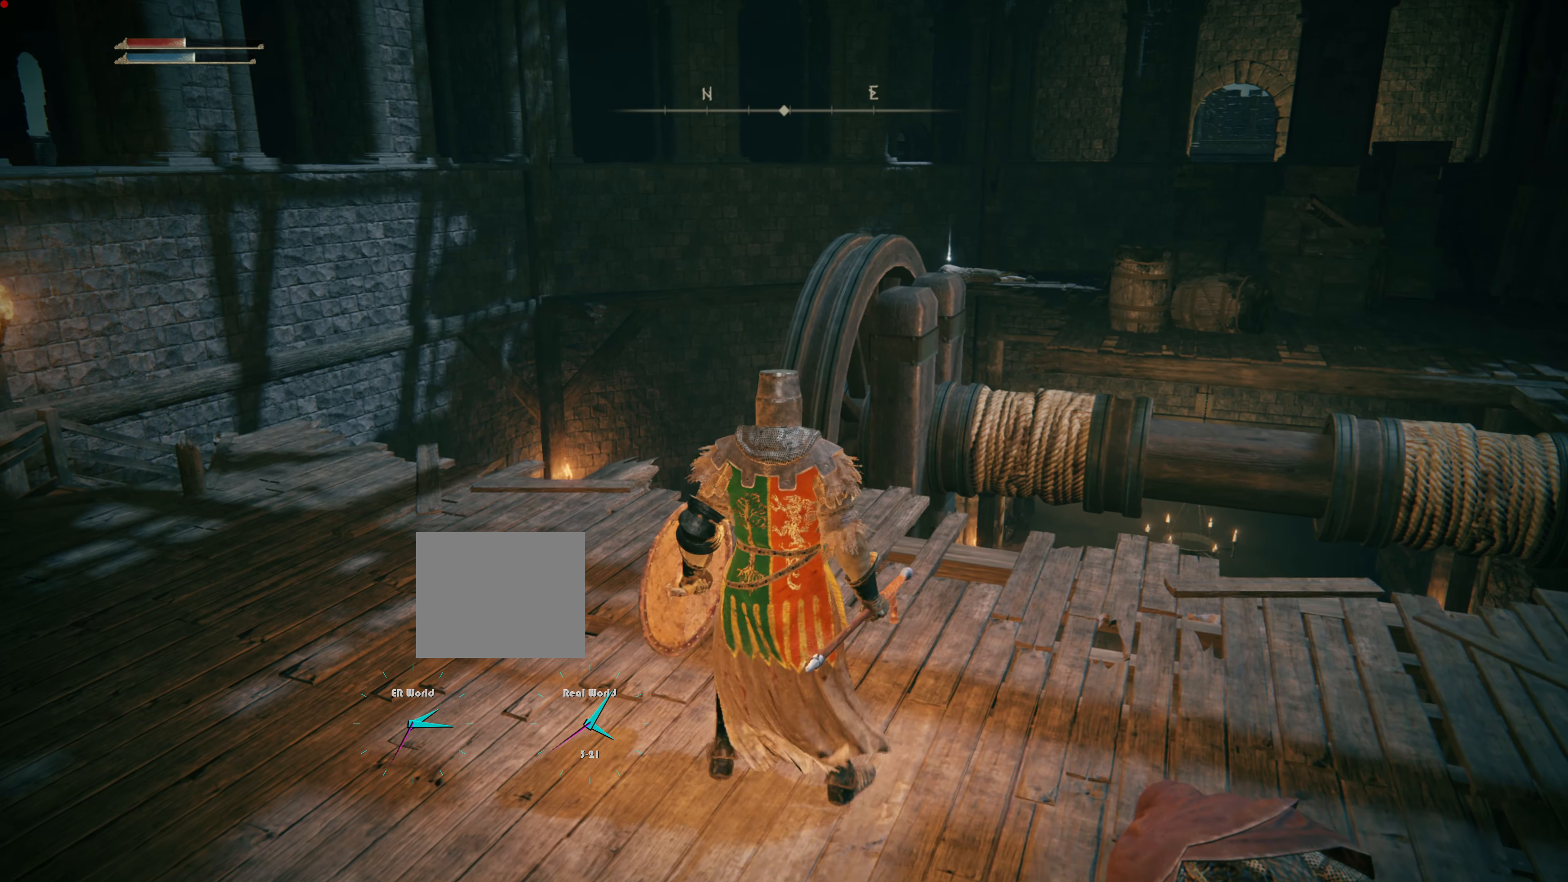
{"buttons": [], "left_stick": "center", "right_stick": "center"}
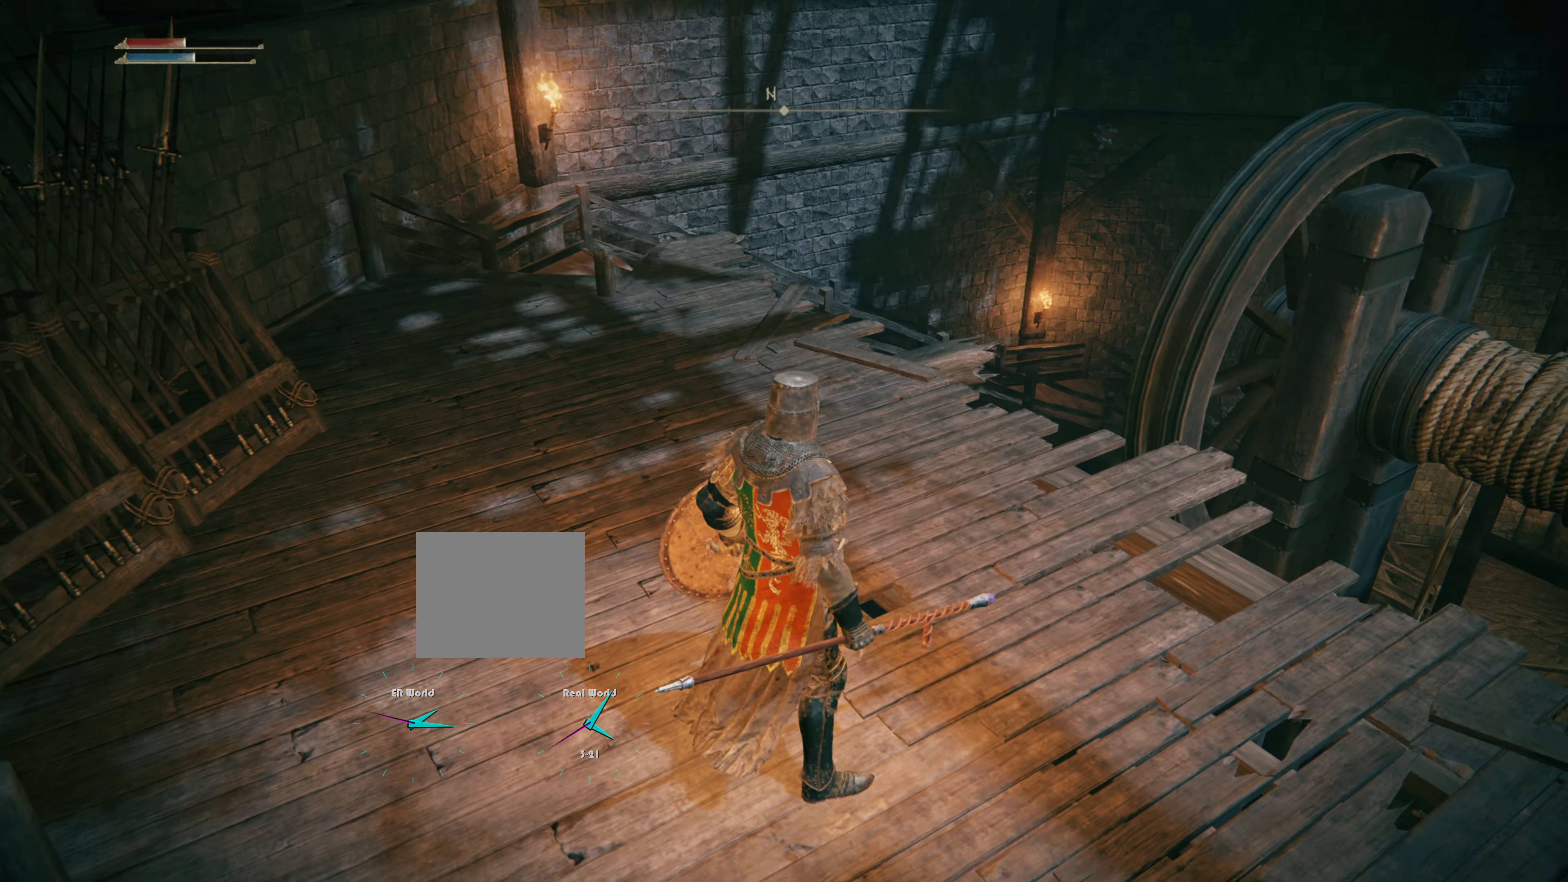
{"buttons": [], "left_stick": "center", "right_stick": "center", "events": []}
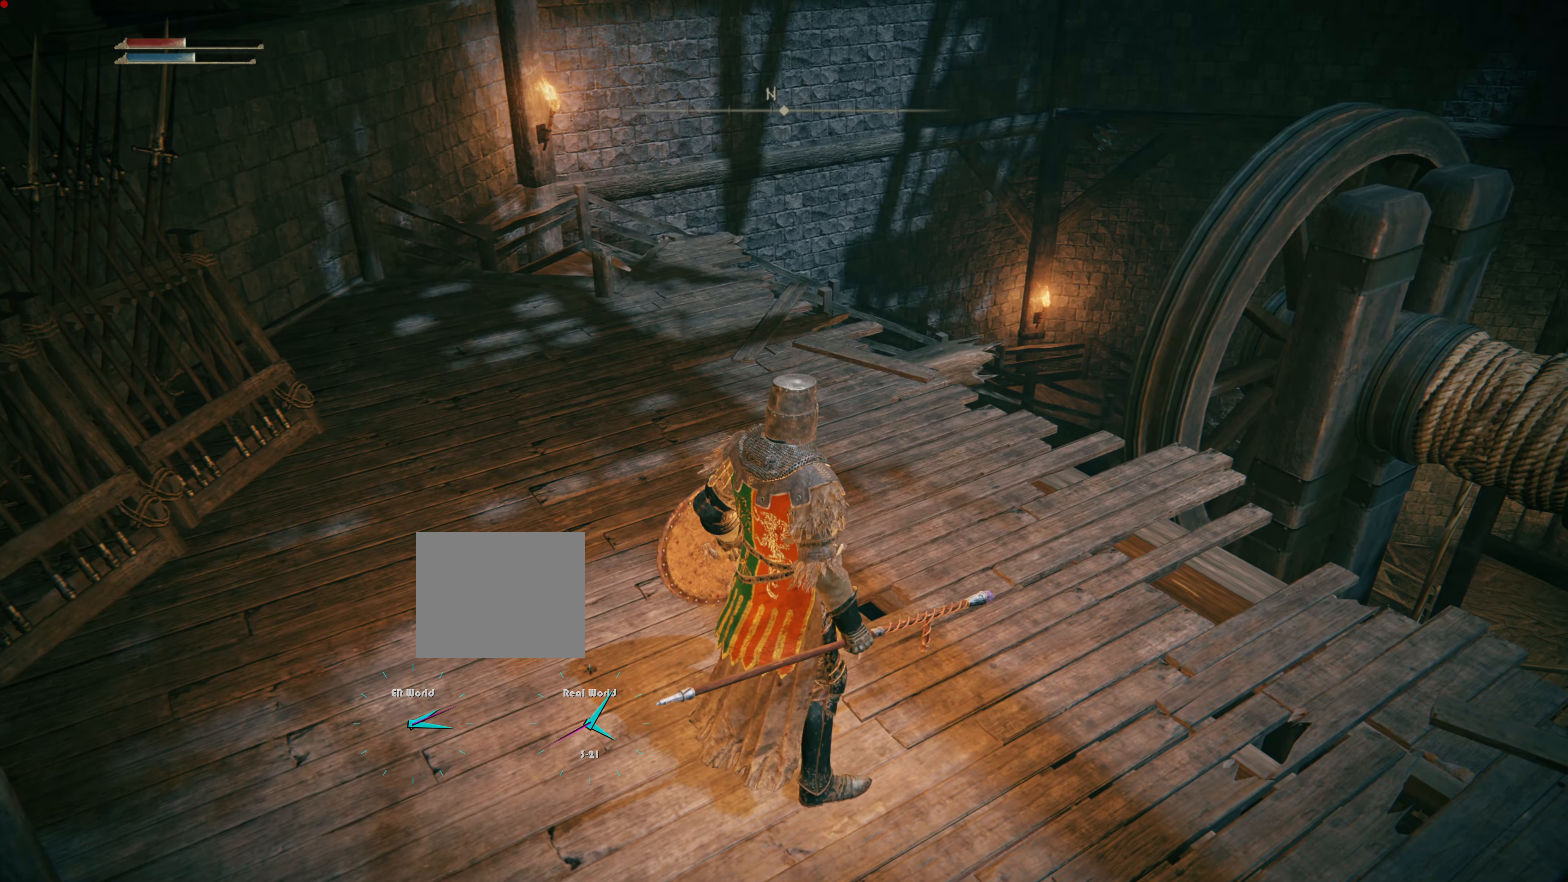
{"buttons": [], "left_stick": "center", "right_stick": "center", "events": []}